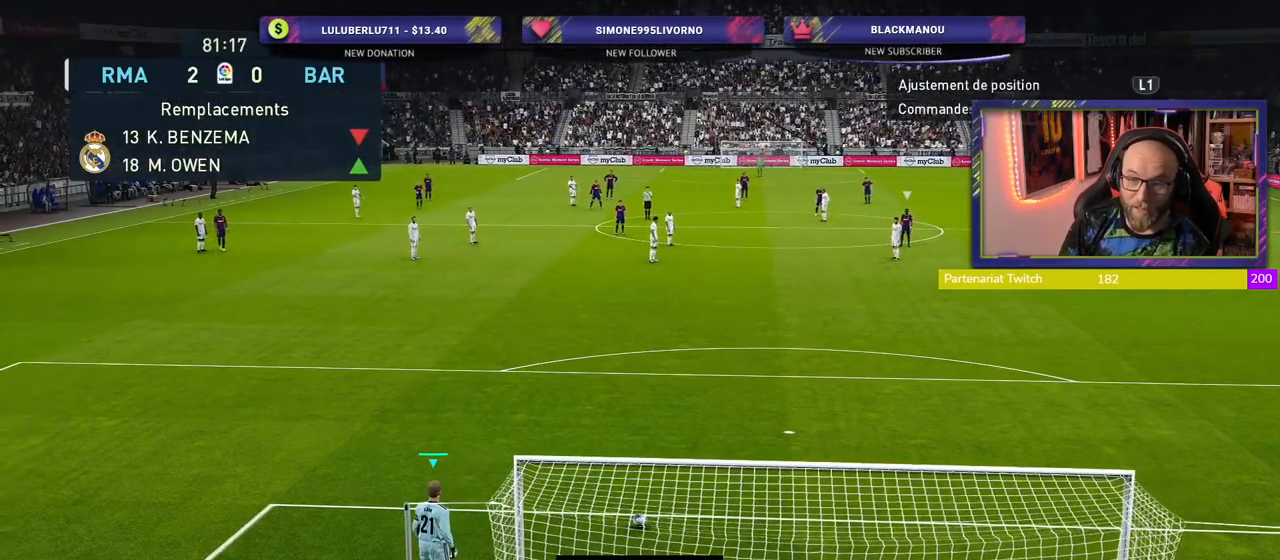
Gameplay with a controller (PlayStation layout); each line is a JSON object with the inputs held at the frame after it. "events" lists button and stick changes between this image and that frame as [ms after this image, input, new state], when the widget could be followed in between.
{"buttons": [], "left_stick": "center", "right_stick": "center", "events": [[80, "left_stick", "center"]]}
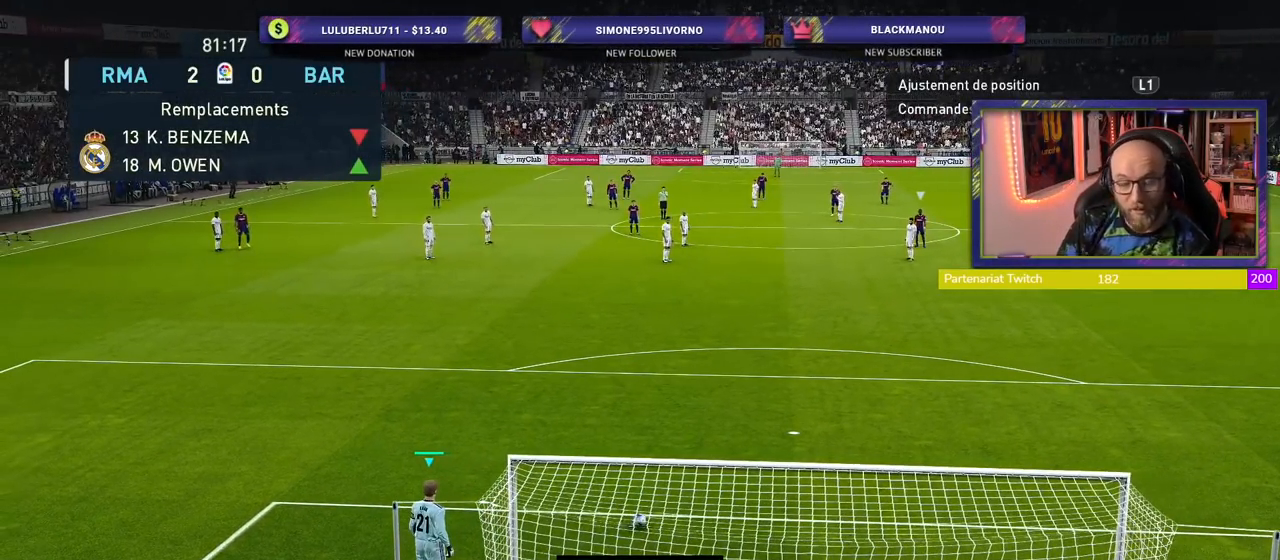
{"buttons": [], "left_stick": "center", "right_stick": "center", "events": [[180, "left_stick", "left"], [380, "left_stick", "center"]]}
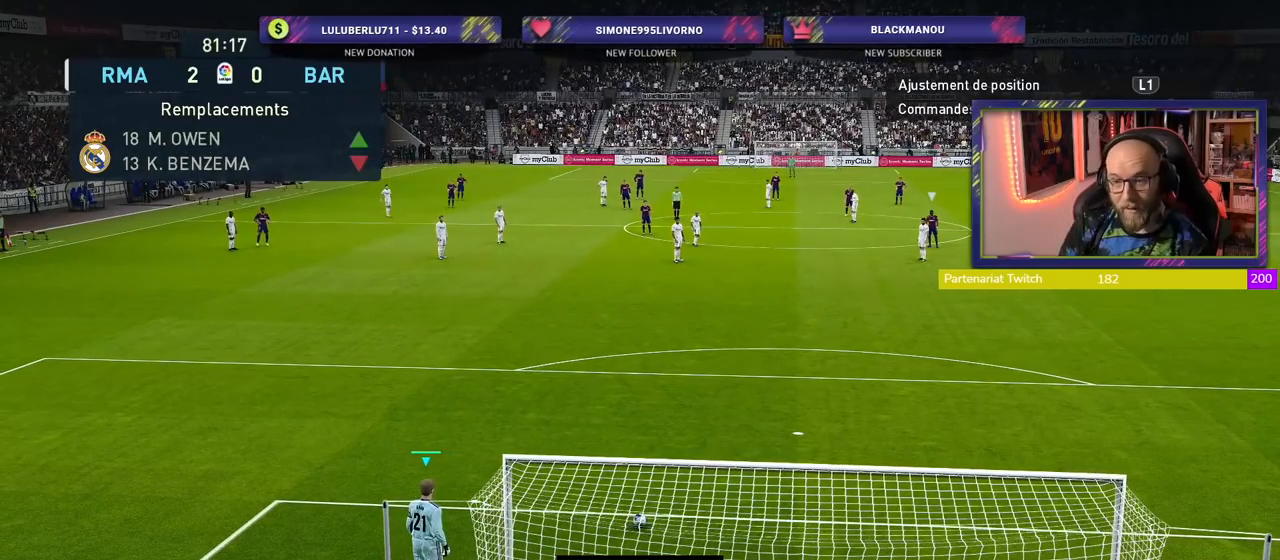
{"buttons": [], "left_stick": "center", "right_stick": "center", "events": [[320, "left_stick", "left"], [480, "left_stick", "center"]]}
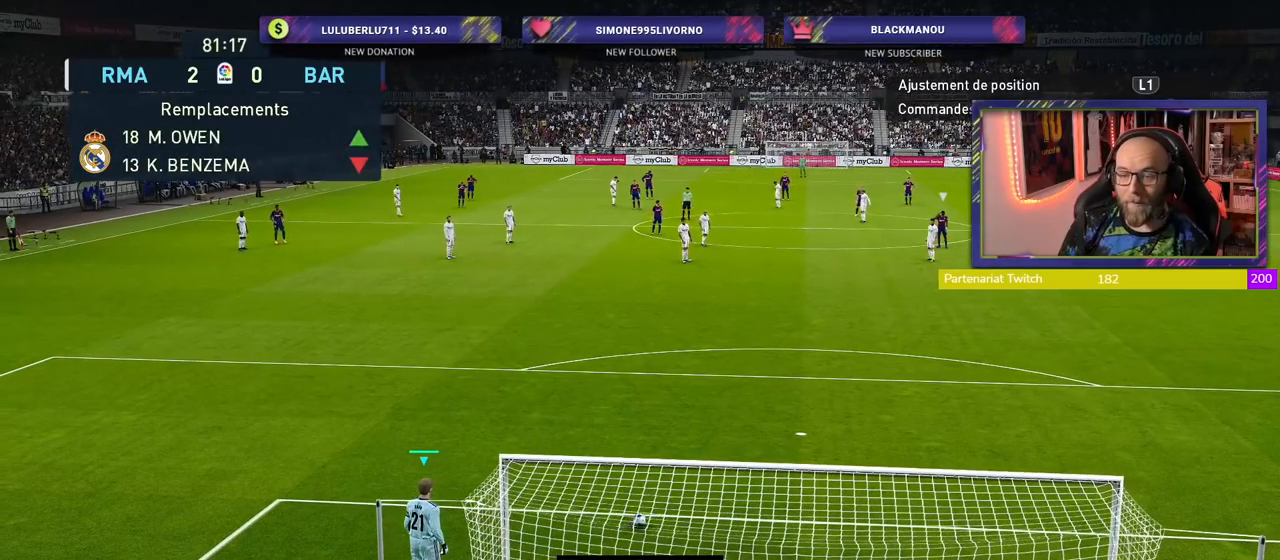
{"buttons": ["CIRCLE"], "left_stick": "up", "right_stick": "center", "events": [[140, "left_stick", "up"], [180, "CIRCLE", "down"]]}
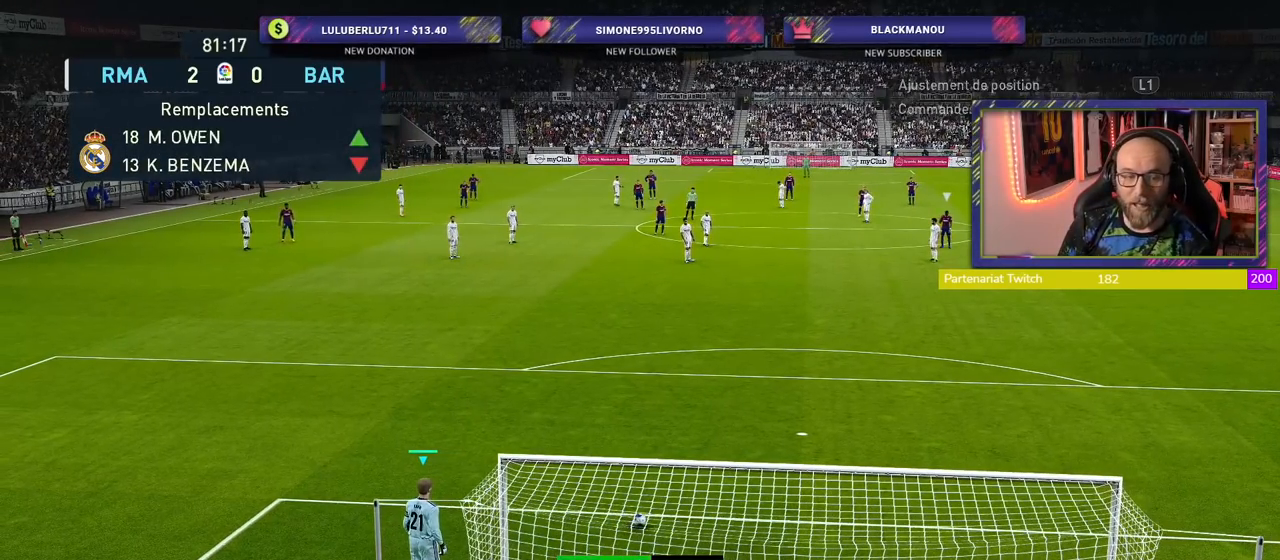
{"buttons": [], "left_stick": "center", "right_stick": "center", "events": [[120, "CIRCLE", "up"], [160, "left_stick", "center"]]}
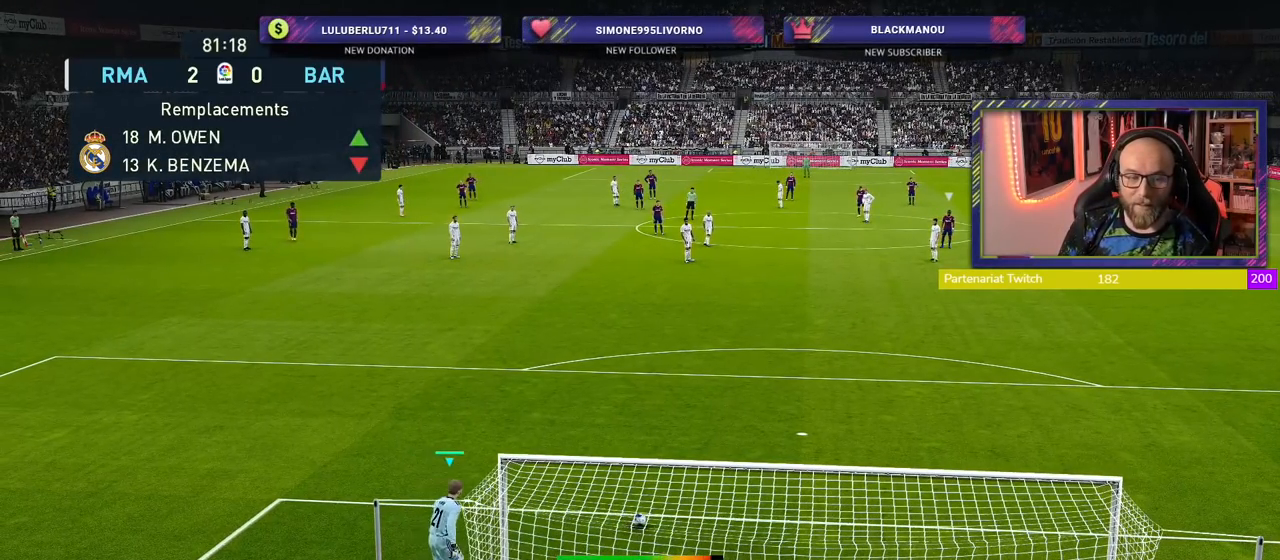
{"buttons": [], "left_stick": "center", "right_stick": "center", "events": []}
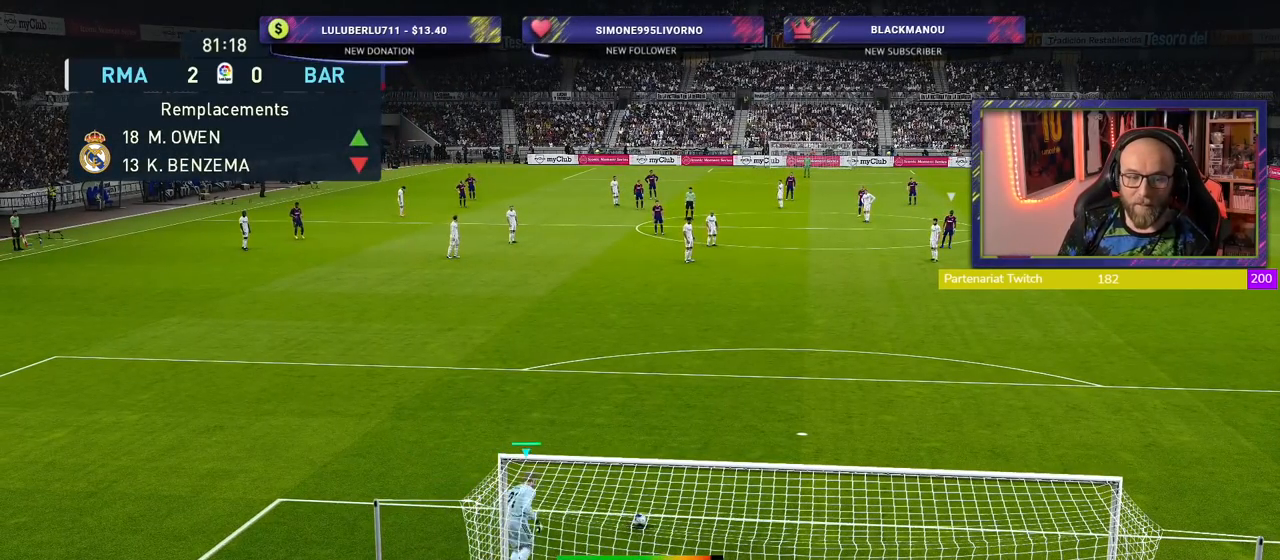
{"buttons": [], "left_stick": "center", "right_stick": "center", "events": []}
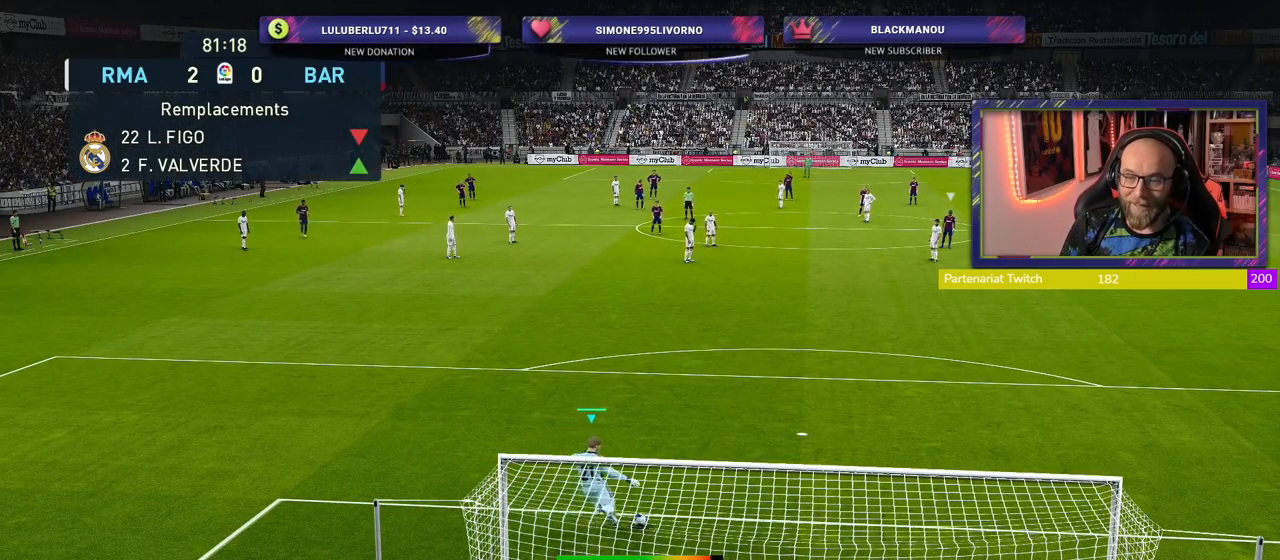
{"buttons": [], "left_stick": "center", "right_stick": "center", "events": []}
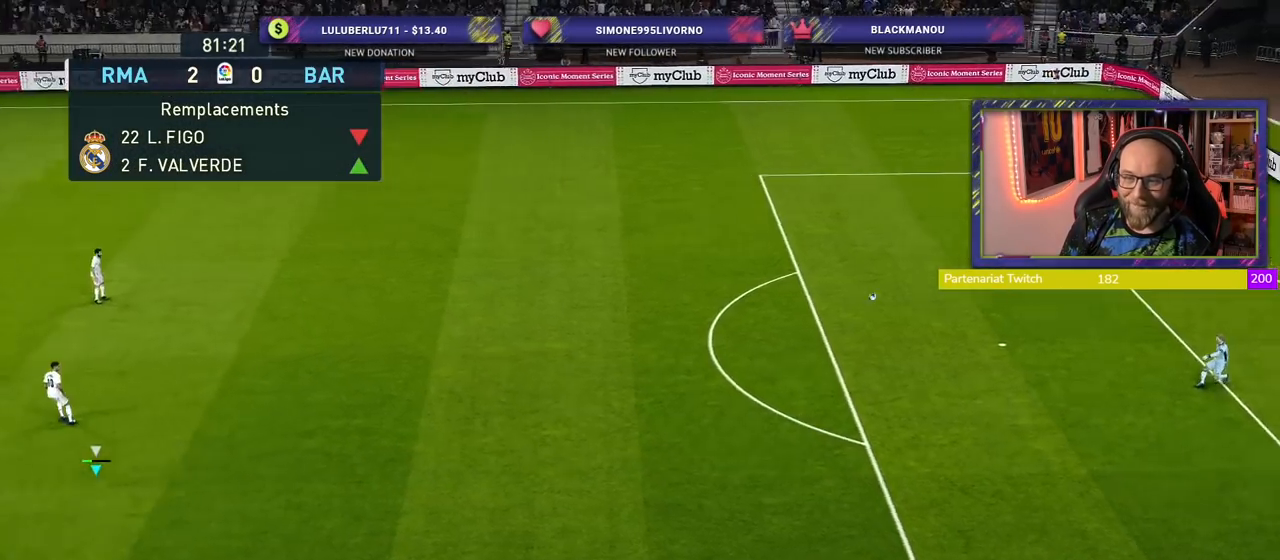
{"buttons": [], "left_stick": "center", "right_stick": "center", "events": []}
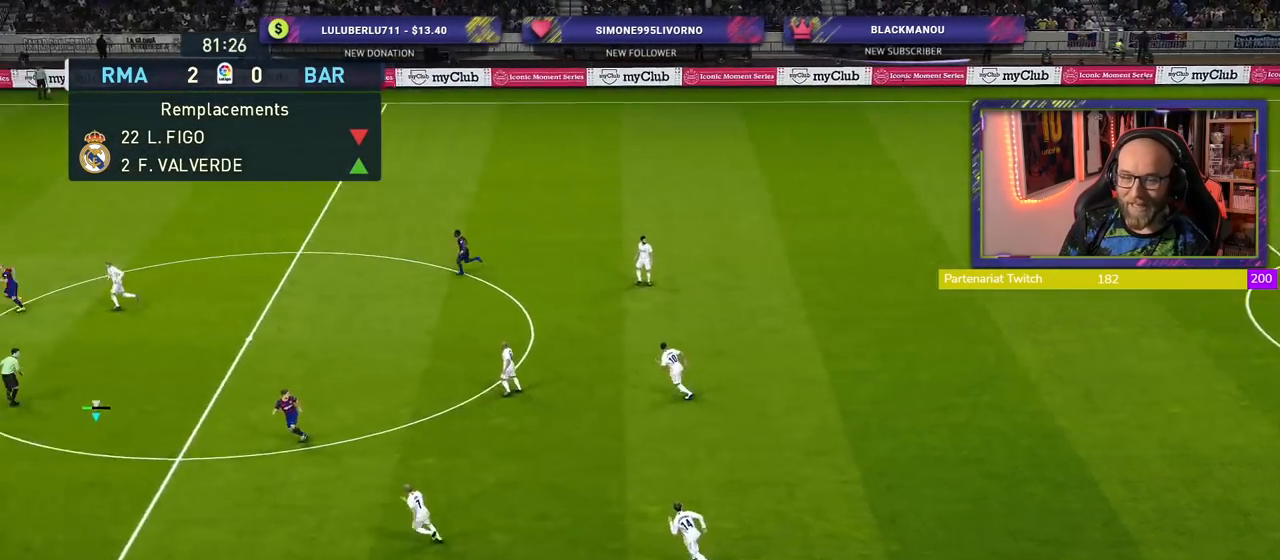
{"buttons": ["R2"], "left_stick": "left", "right_stick": "center", "events": [[160, "R2", "down"], [240, "left_stick", "left"]]}
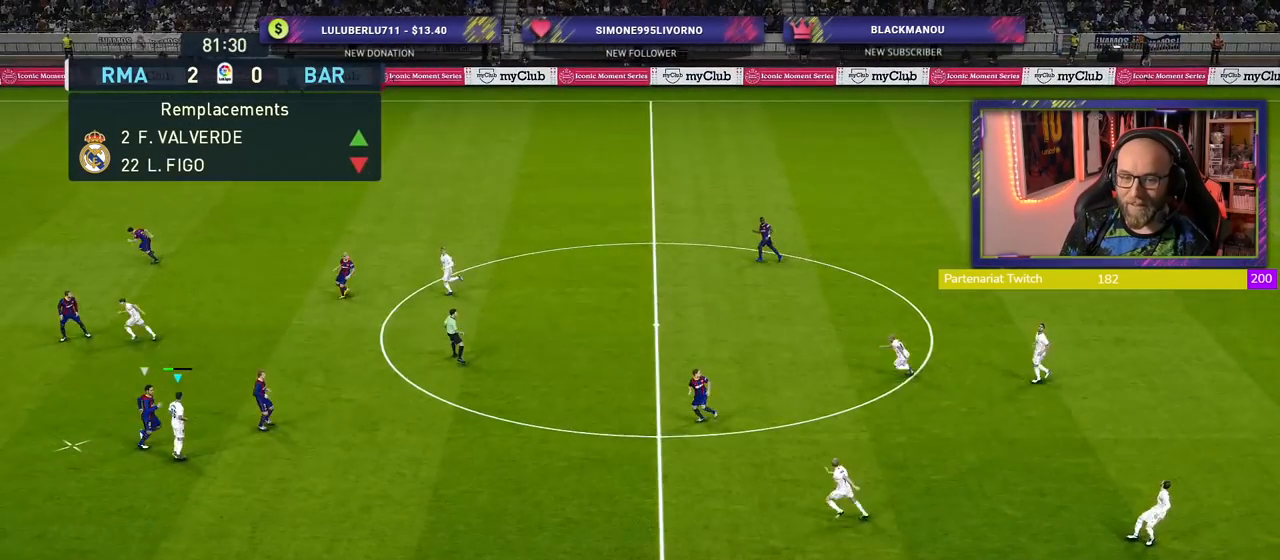
{"buttons": [], "left_stick": "up-right", "right_stick": "center", "events": [[180, "left_stick", "up-left"], [320, "left_stick", "up-right"], [420, "R2", "up"]]}
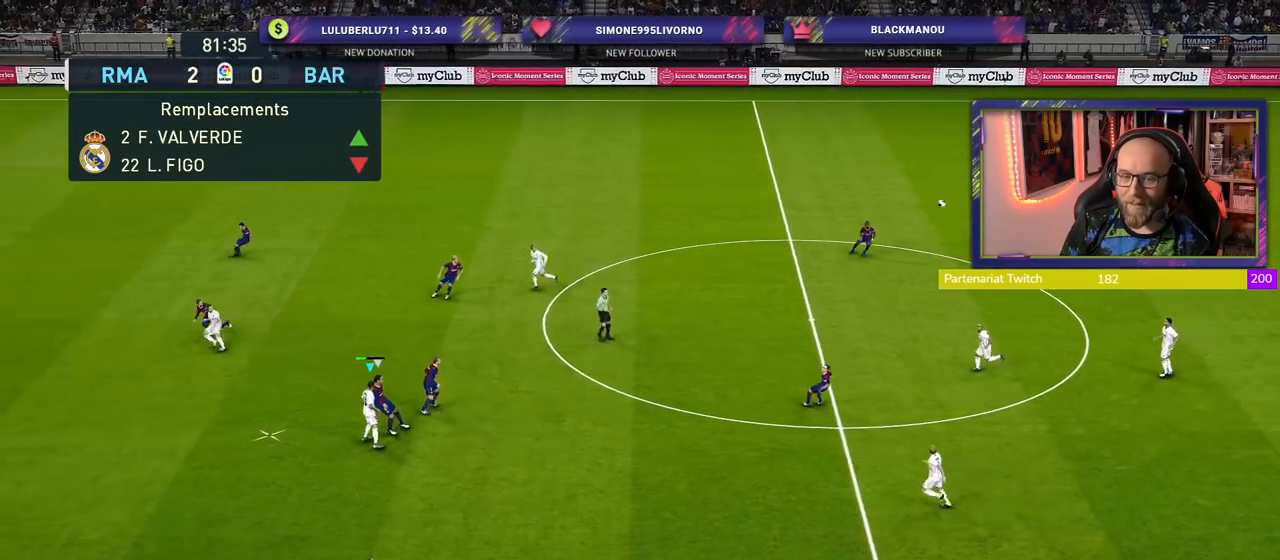
{"buttons": [], "left_stick": "up", "right_stick": "center", "events": [[20, "CROSS", "down"], [40, "left_stick", "up"], [220, "CROSS", "up"]]}
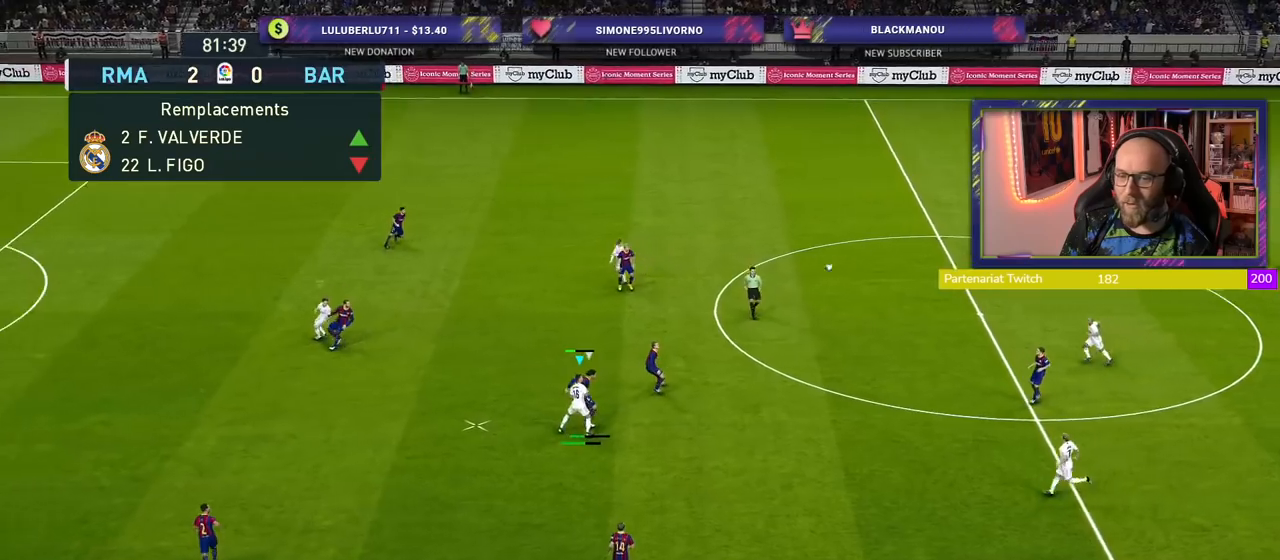
{"buttons": ["R2"], "left_stick": "up-left", "right_stick": "center", "events": [[440, "R2", "down"], [500, "left_stick", "up-left"]]}
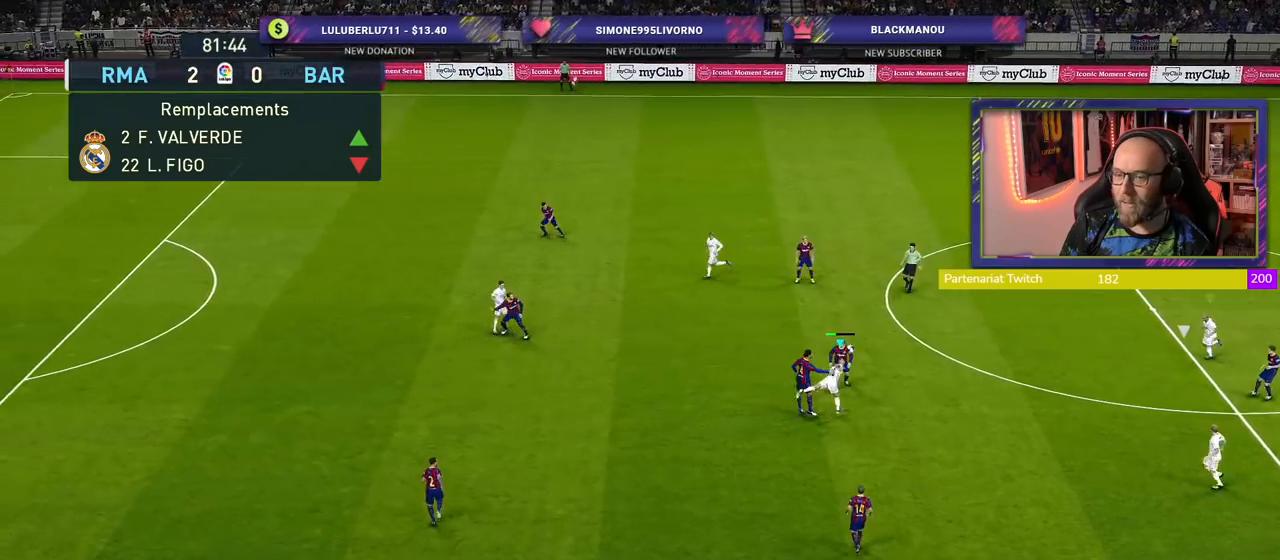
{"buttons": ["R2"], "left_stick": "down-left", "right_stick": "center", "events": [[160, "left_stick", "down-left"], [220, "left_stick", "center"], [320, "L1", "down"], [320, "left_stick", "left"], [480, "left_stick", "down-left"], [500, "L1", "up"]]}
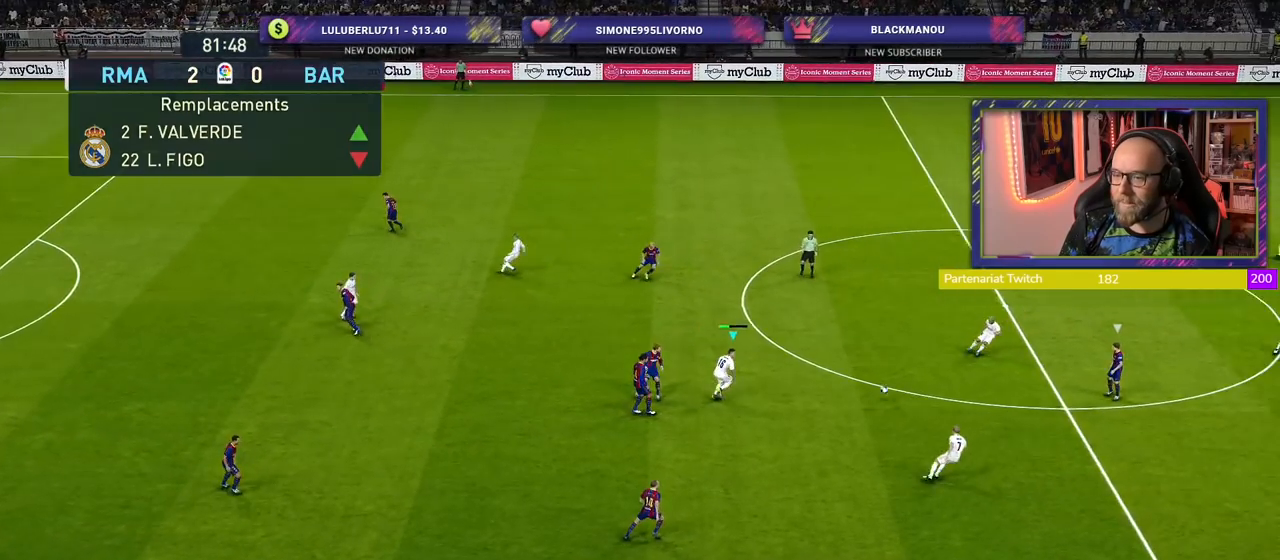
{"buttons": ["R2"], "left_stick": "down-right", "right_stick": "center", "events": [[20, "left_stick", "down"], [80, "left_stick", "down-right"]]}
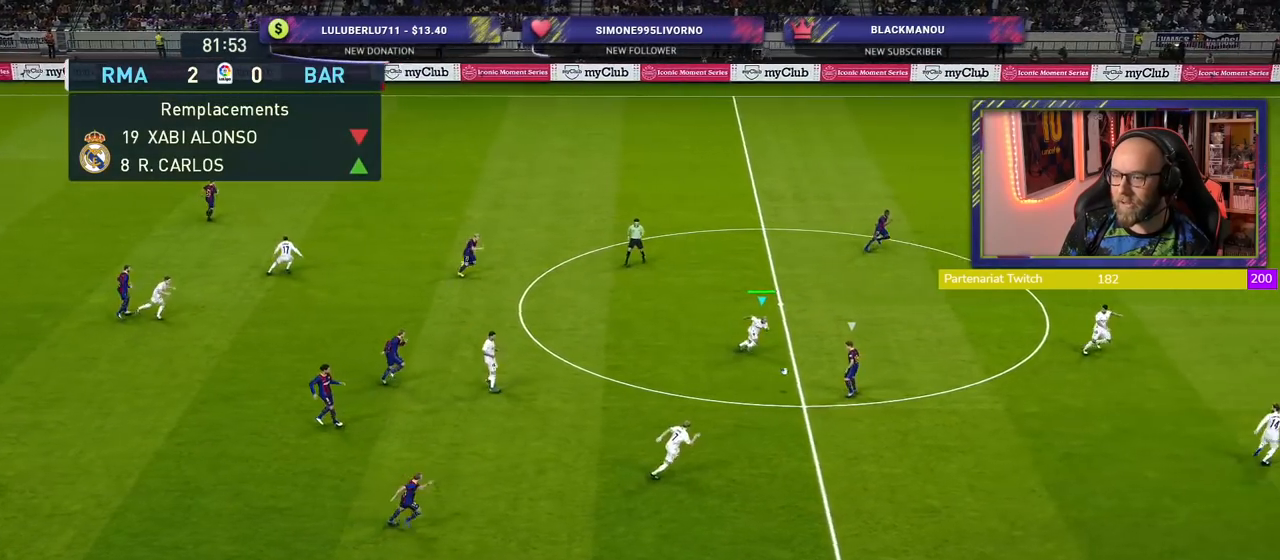
{"buttons": ["R2"], "left_stick": "down-right", "right_stick": "center", "events": []}
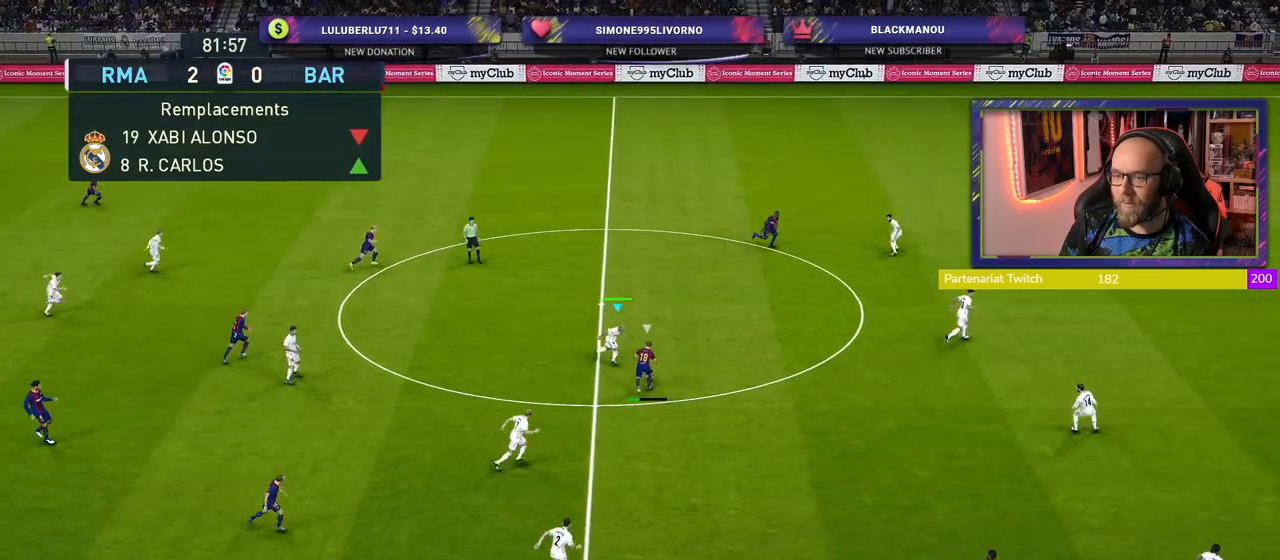
{"buttons": ["CROSS"], "left_stick": "down-right", "right_stick": "center", "events": [[80, "CROSS", "down"], [180, "R2", "up"]]}
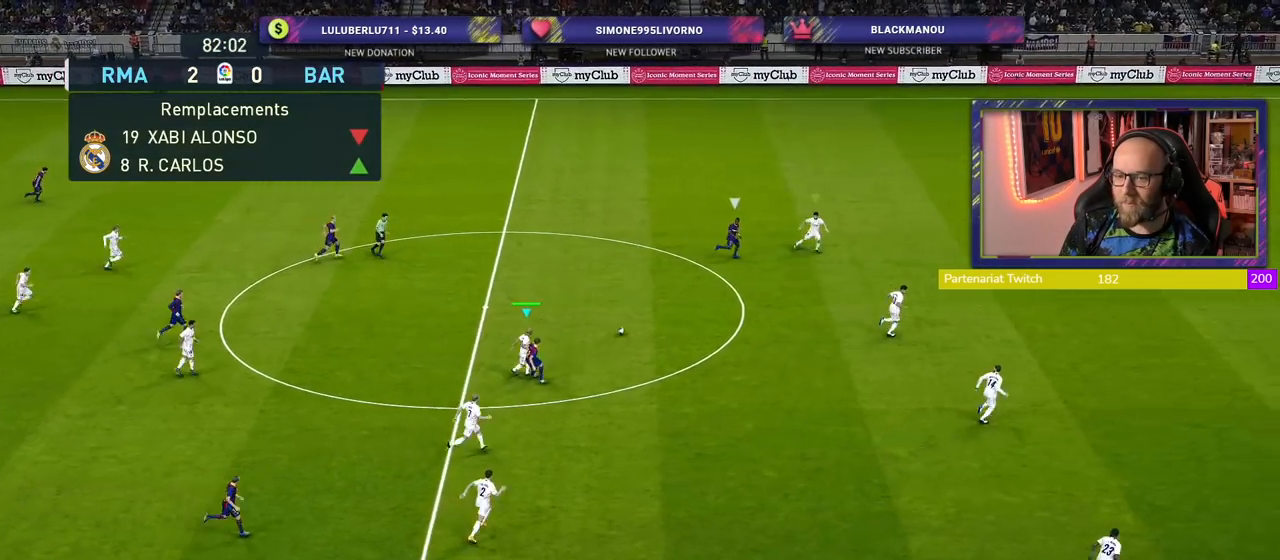
{"buttons": [], "left_stick": "right", "right_stick": "center", "events": [[20, "left_stick", "right"], [500, "CROSS", "up"]]}
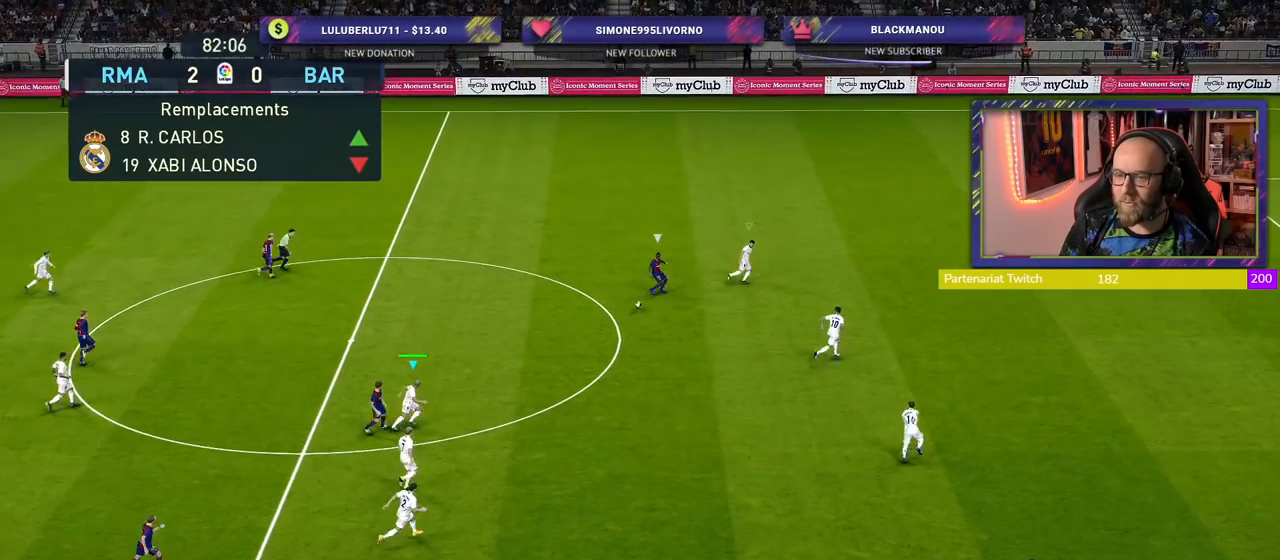
{"buttons": ["R2"], "left_stick": "up-right", "right_stick": "center", "events": [[60, "R2", "down"], [440, "left_stick", "up-right"]]}
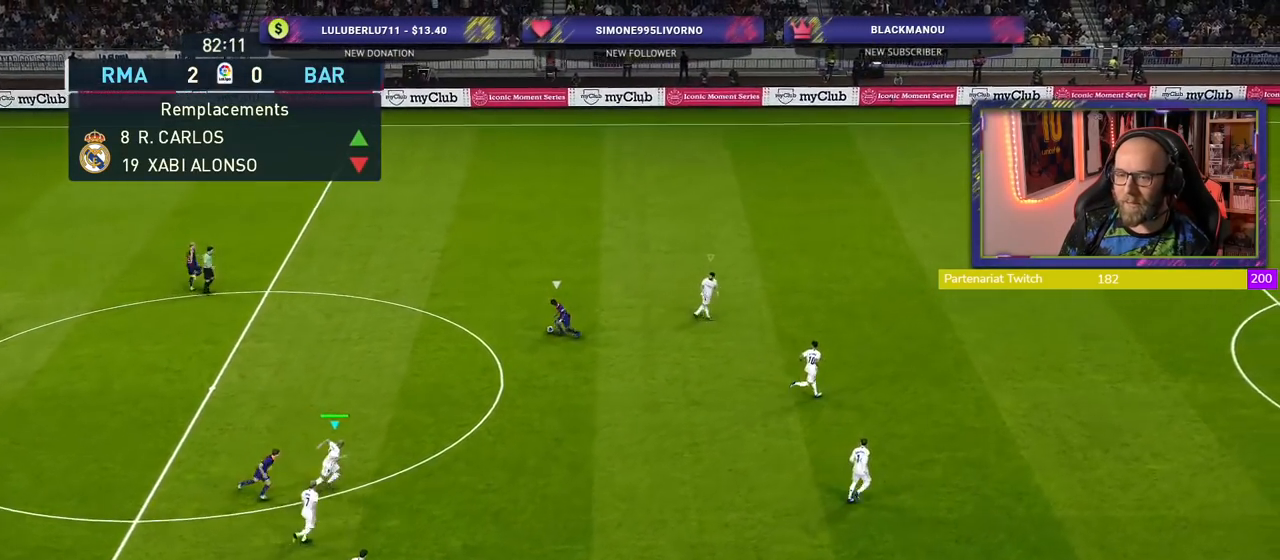
{"buttons": ["R2"], "left_stick": "up-right", "right_stick": "center", "events": []}
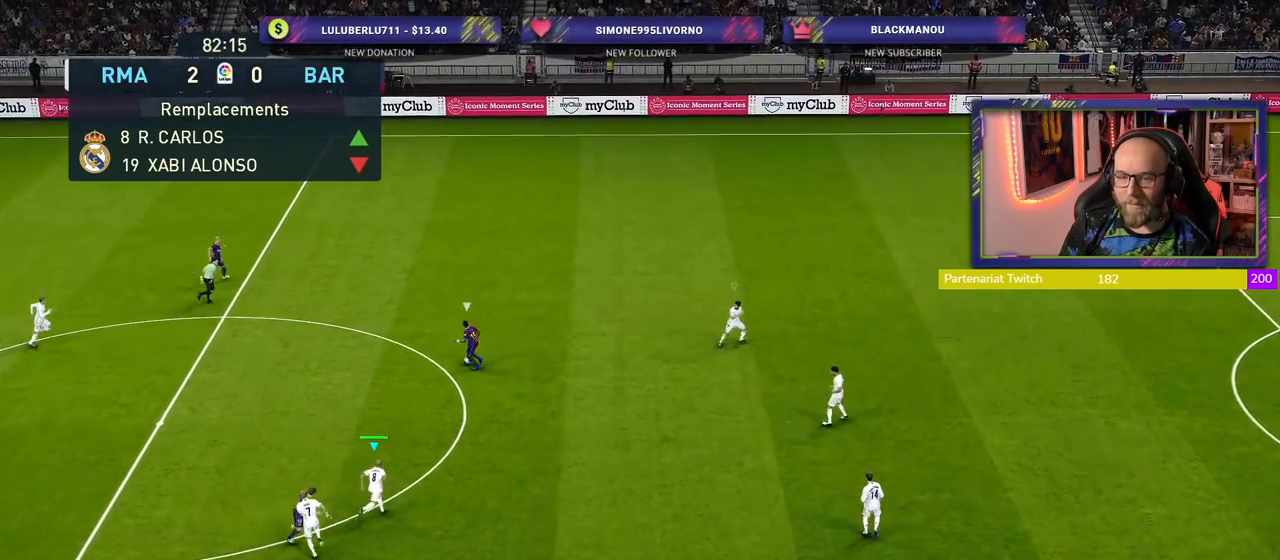
{"buttons": ["R2"], "left_stick": "up-right", "right_stick": "center", "events": []}
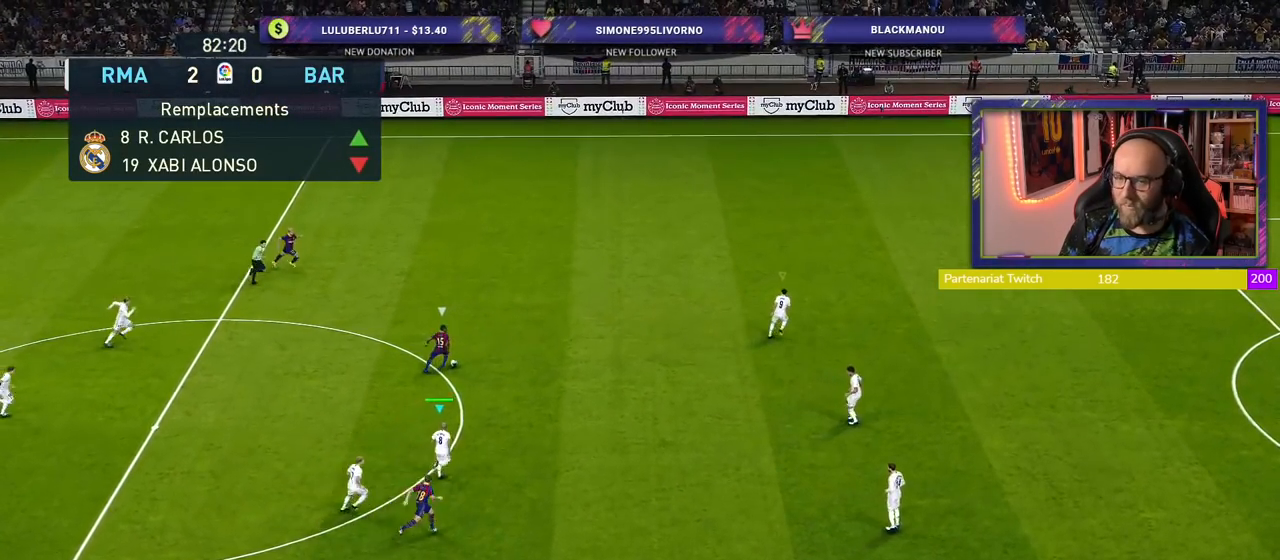
{"buttons": ["SQUARE", "R2"], "left_stick": "up-right", "right_stick": "center", "events": [[260, "right_stick", "up-right"], [360, "right_stick", "center"], [500, "SQUARE", "down"]]}
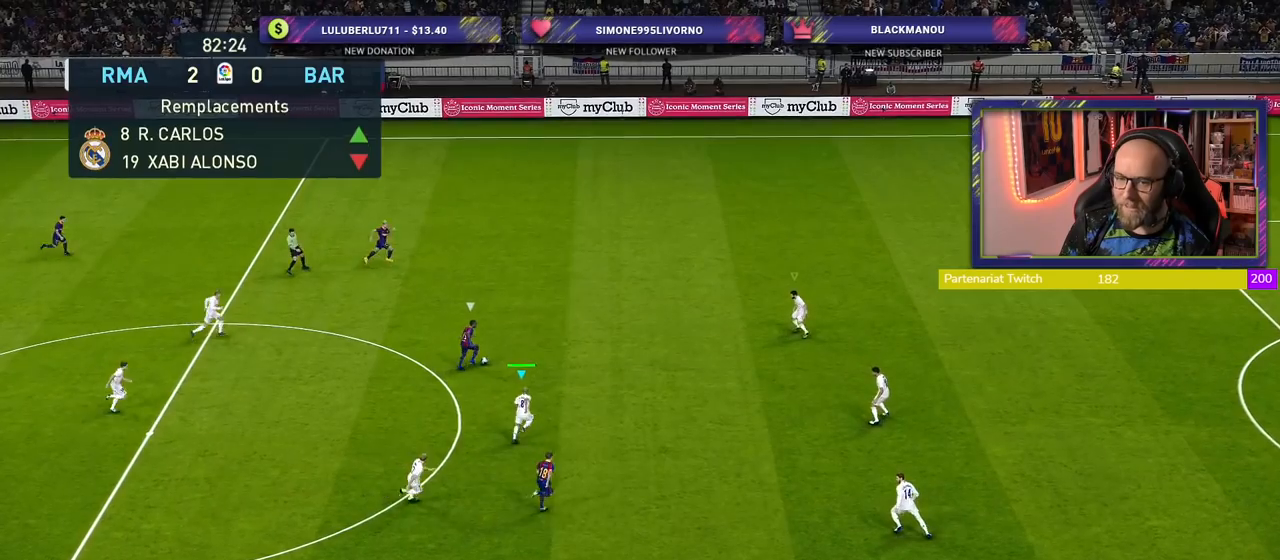
{"buttons": ["SQUARE", "R2"], "left_stick": "up-right", "right_stick": "center", "events": []}
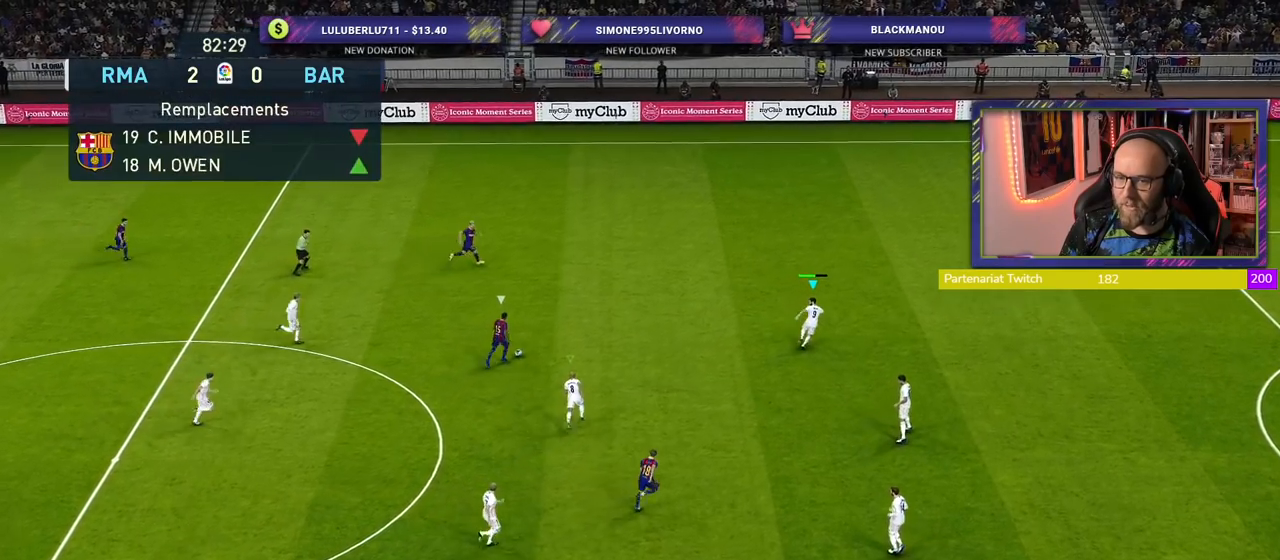
{"buttons": ["SQUARE", "R2"], "left_stick": "up-right", "right_stick": "center", "events": []}
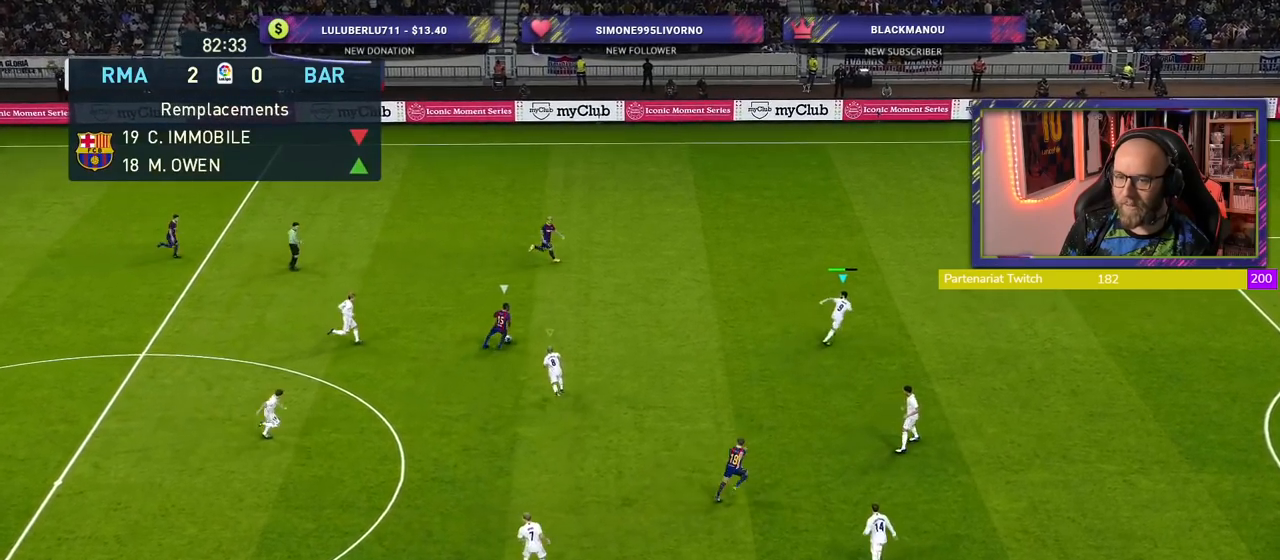
{"buttons": ["CROSS", "L1", "R2"], "left_stick": "up", "right_stick": "center", "events": [[280, "left_stick", "up"], [400, "L1", "down"], [420, "CROSS", "down"], [420, "SQUARE", "up"]]}
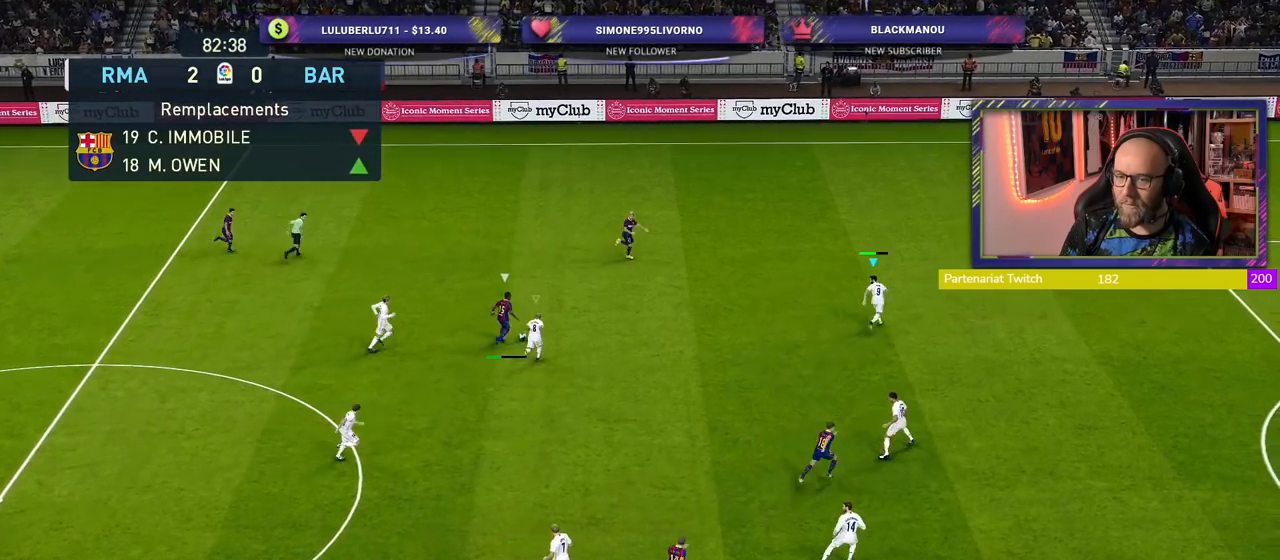
{"buttons": ["CROSS", "R2"], "left_stick": "center", "right_stick": "center", "events": [[80, "L1", "up"], [320, "left_stick", "center"]]}
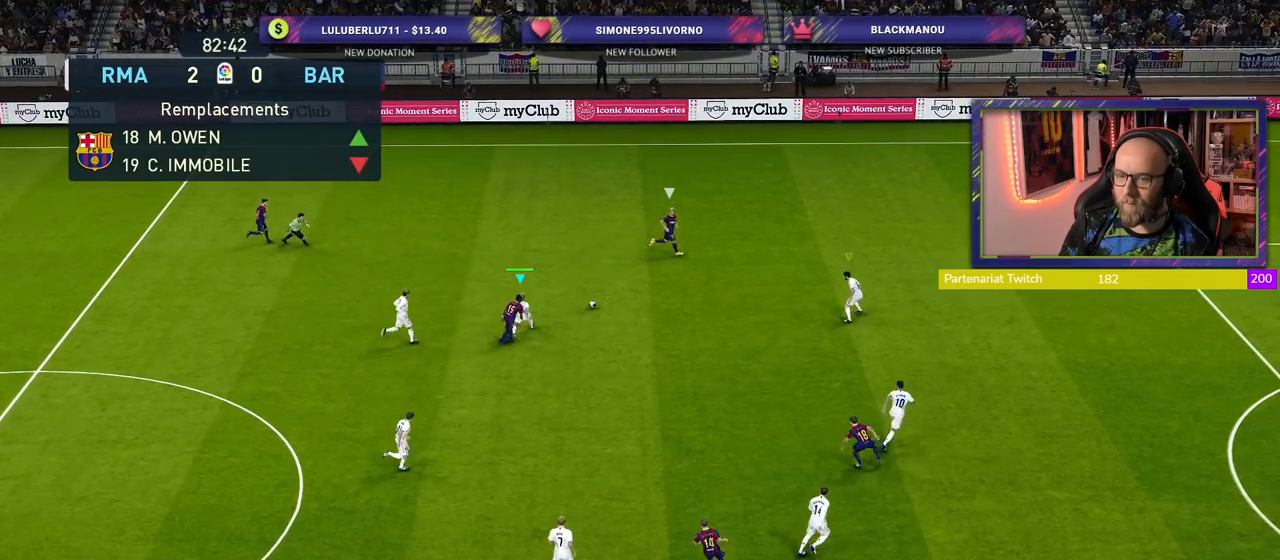
{"buttons": ["R2"], "left_stick": "down-left", "right_stick": "center", "events": [[40, "left_stick", "left"], [120, "L1", "down"], [240, "L1", "up"], [240, "left_stick", "down-left"], [400, "CROSS", "up"]]}
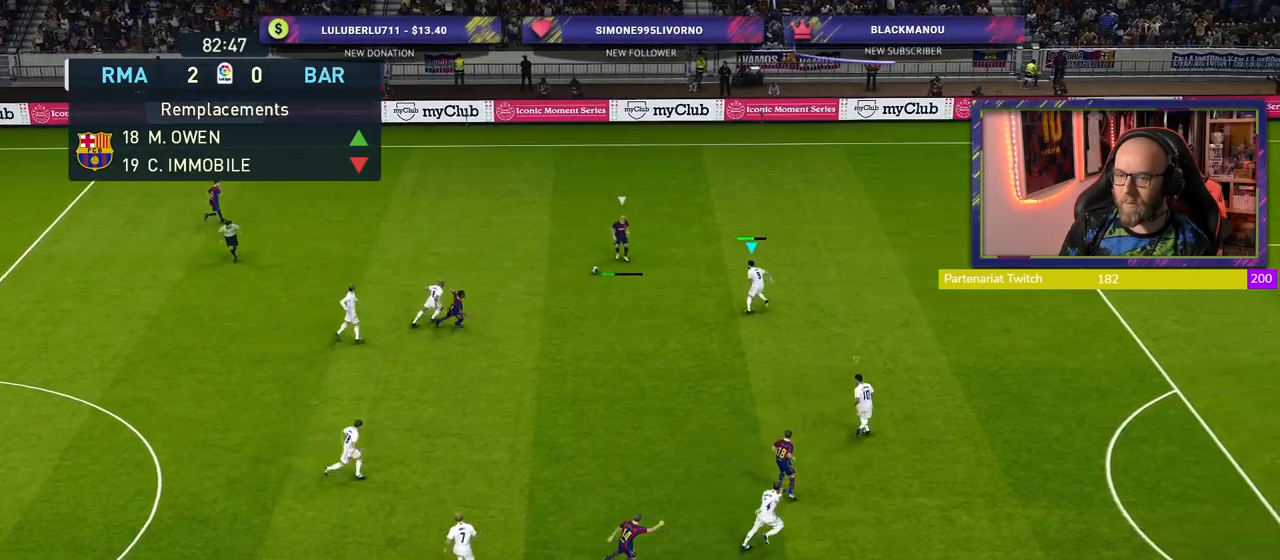
{"buttons": ["R2"], "left_stick": "down", "right_stick": "center", "events": [[360, "left_stick", "down"]]}